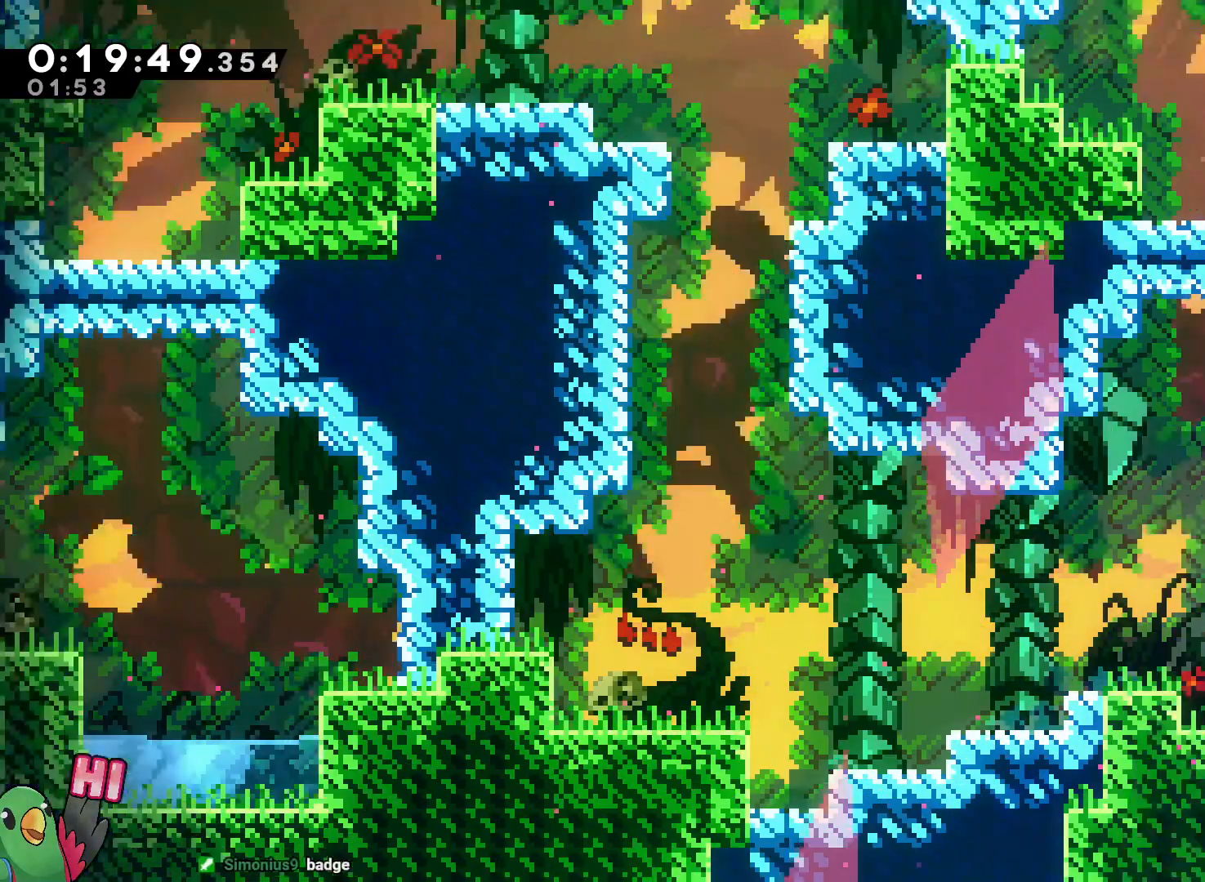
Gameplay with a controller (Nintendo layout); each line is a JSON object with the inputs held at the frame after it (dt_ms = milliseconds from this image to that frame). "events" lists button and stick changes between this image and that frame as [ms after this image, input, new state], when the widget could be followed in between. Not read: DPAD_DOWN DPAD_LEFT HOME L3 R2 R3 START.
{"dt_ms": 500, "buttons": ["R1"], "left_stick": "right", "right_stick": "center"}
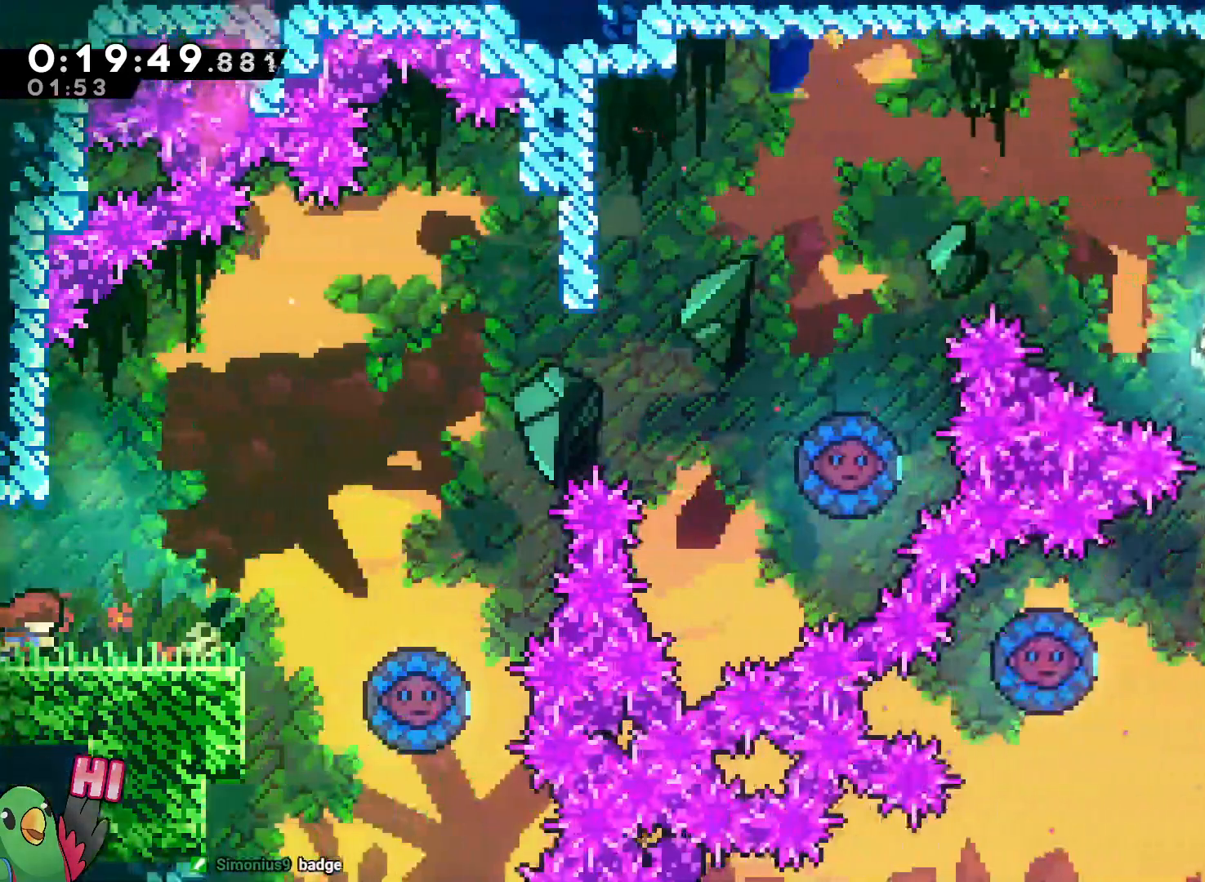
{"dt_ms": 1000, "buttons": ["B", "R1"], "left_stick": "center", "right_stick": "center"}
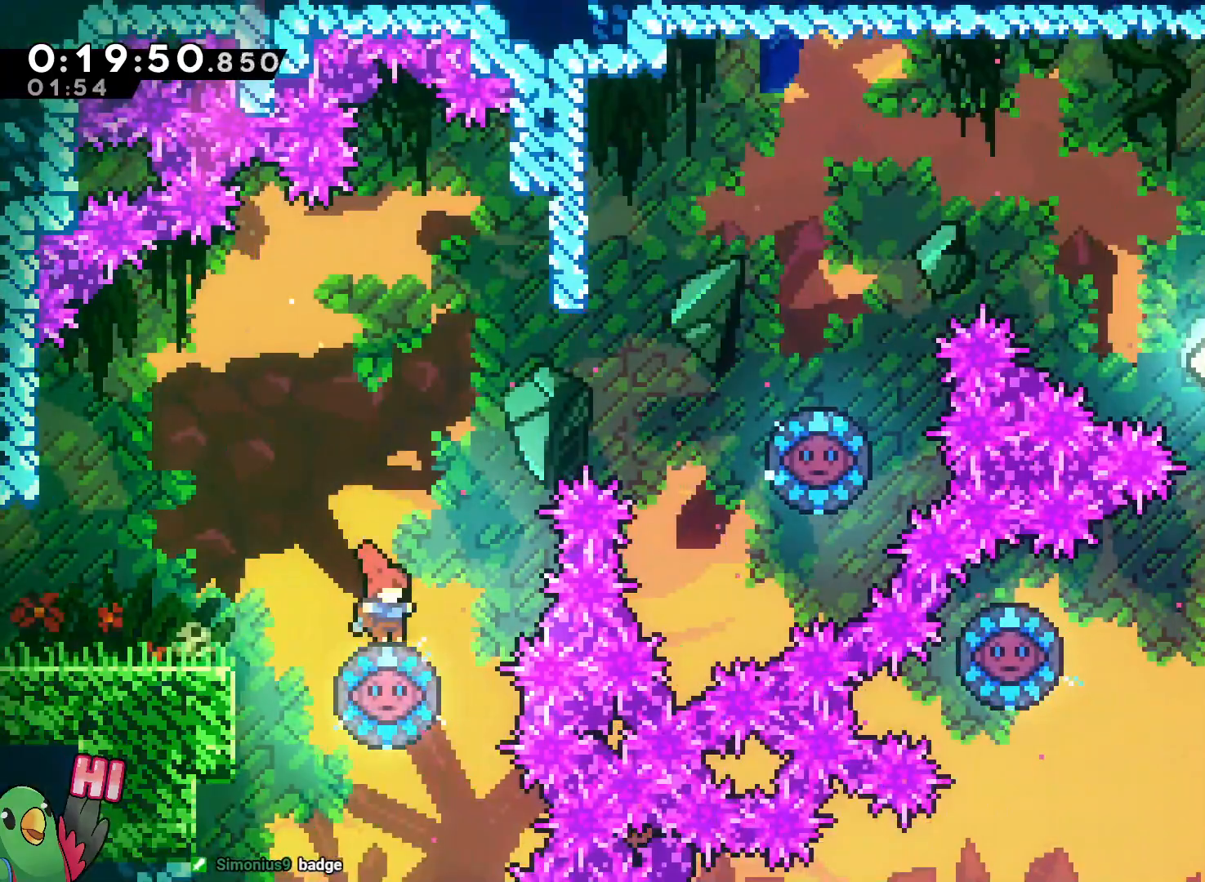
{"dt_ms": 500, "buttons": ["B"], "left_stick": "right", "right_stick": "center", "events": [[167, "left_stick", "right"], [283, "R1", "up"]]}
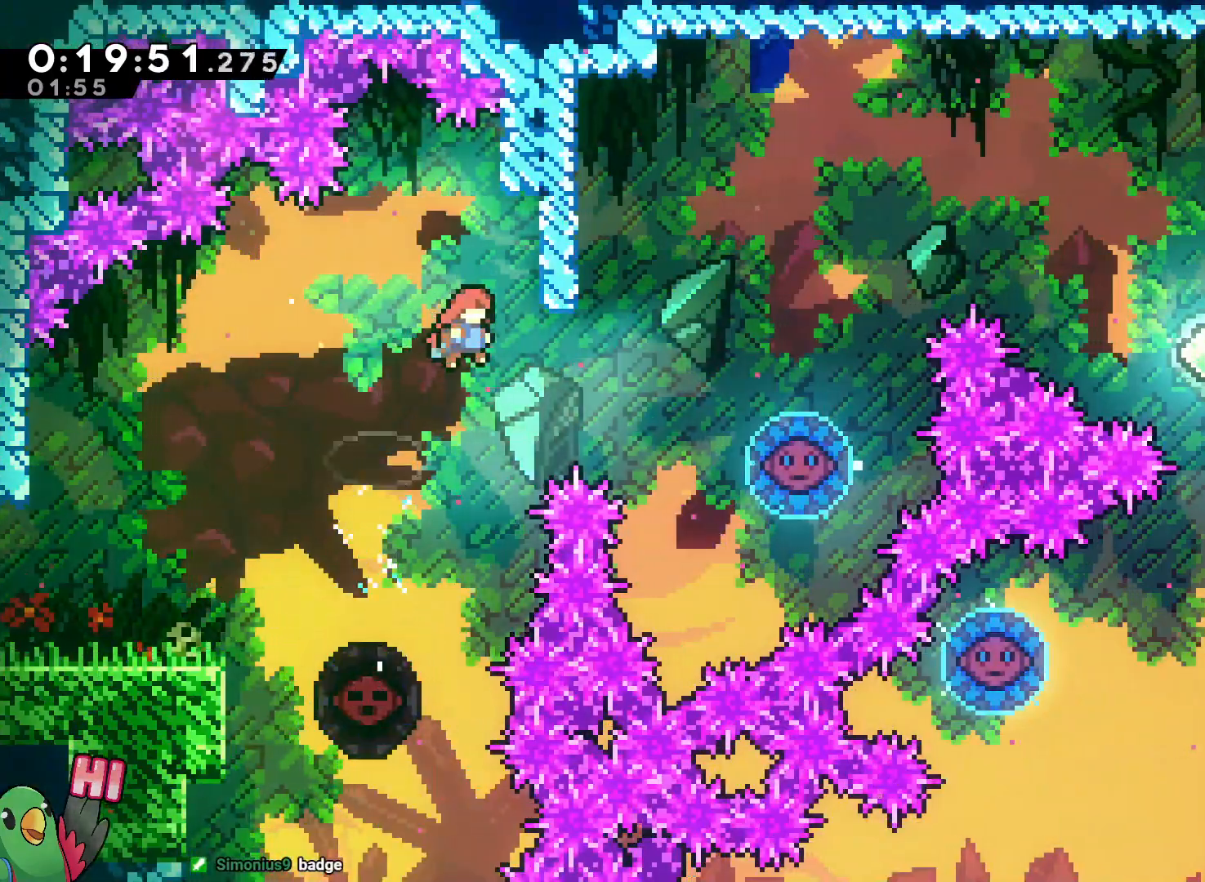
{"dt_ms": 1000, "buttons": ["B", "Y", "R1"], "left_stick": "down-right", "right_stick": "center"}